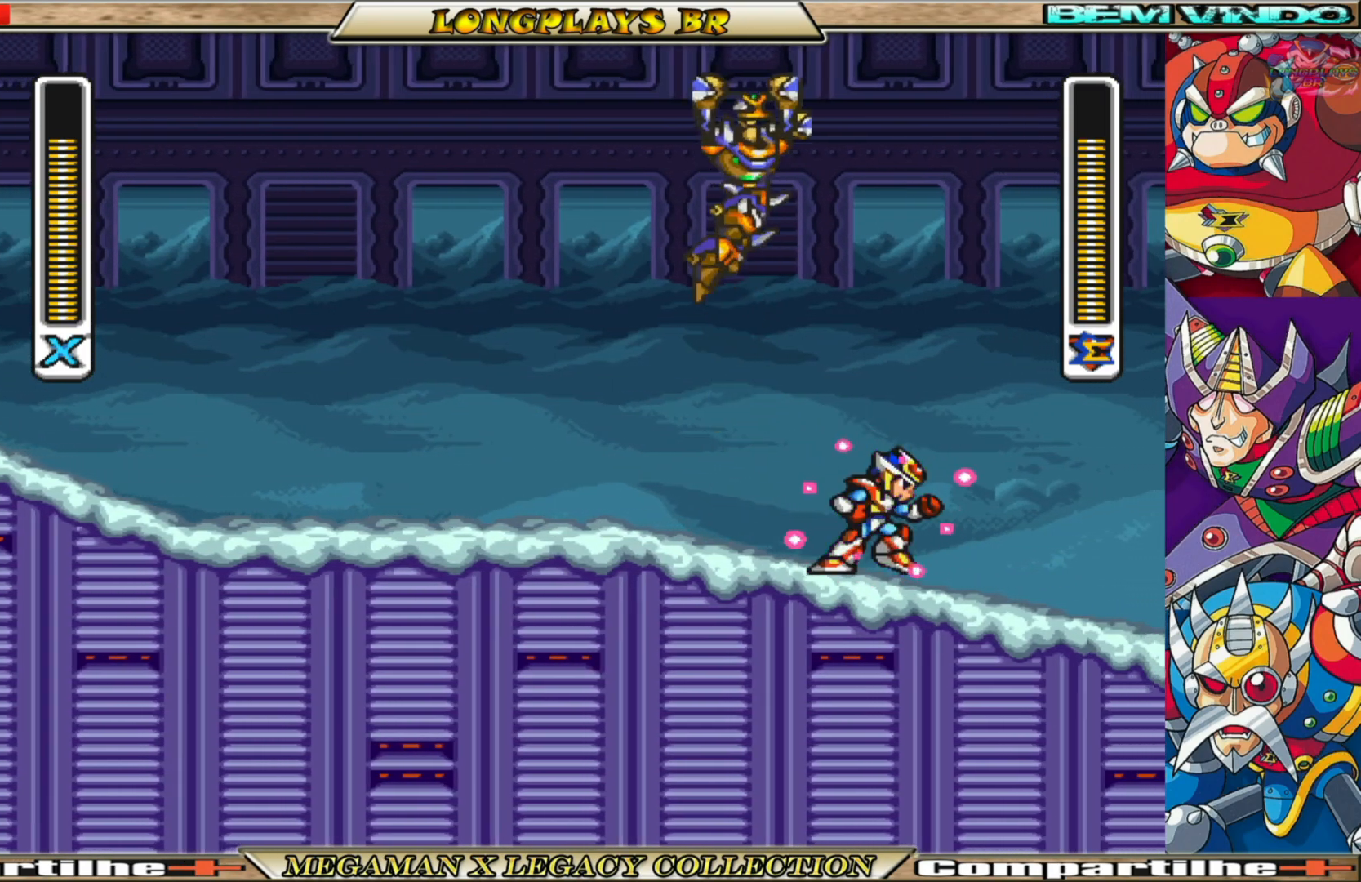
Gameplay with a controller (Xbox layout); each line is a JSON object with the inputs held at the frame after it. "events" lists button and stick changes between this image and that frame as [ms after this image, input, new state], when the widget could be followed in between. Not read: L3 R3.
{"buttons": ["X", "DPAD_RIGHT"], "left_stick": "center", "right_stick": "center", "events": [[200, "B", "down"], [500, "B", "up"]]}
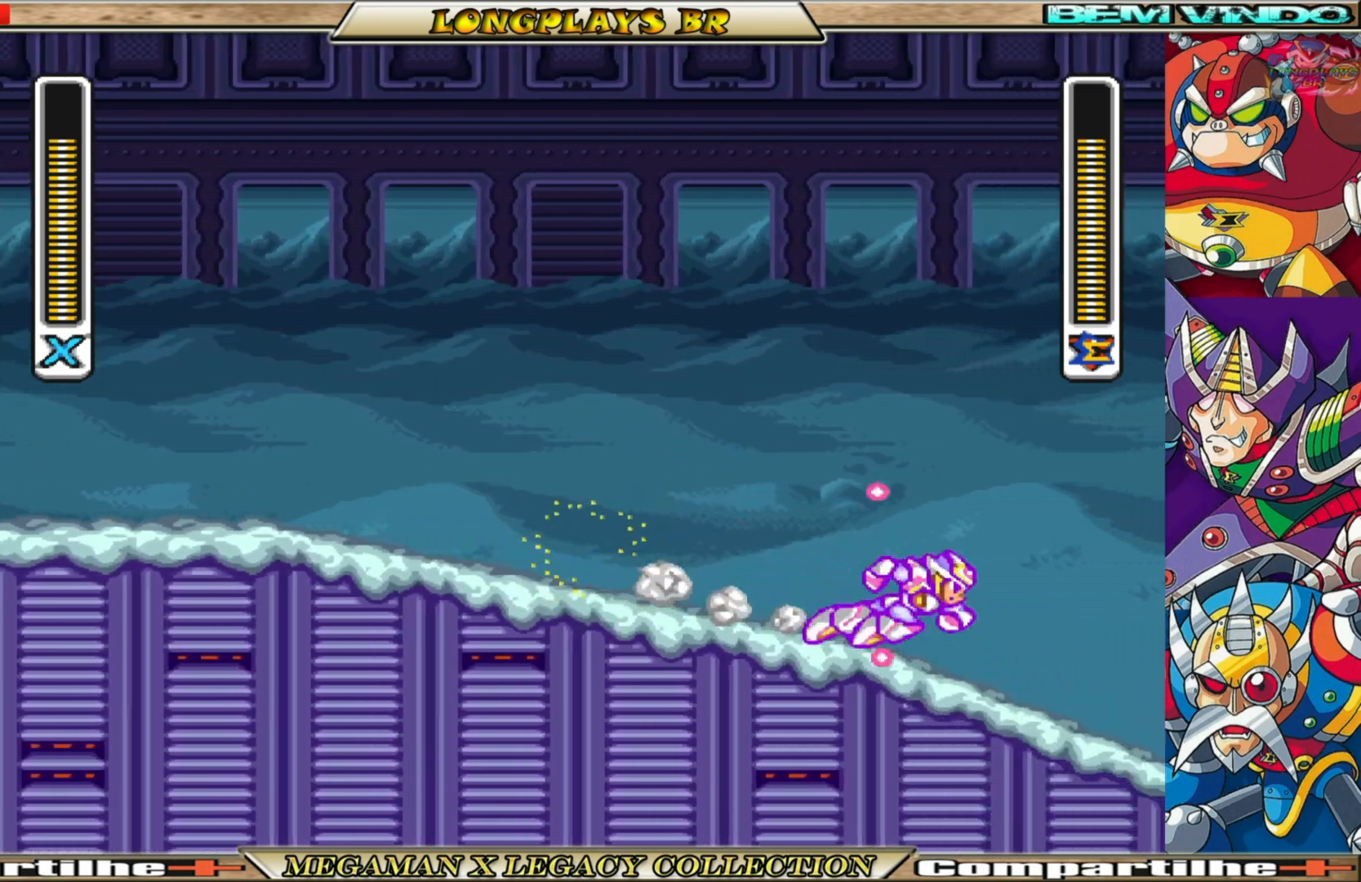
{"buttons": ["B", "X", "DPAD_RIGHT"], "left_stick": "center", "right_stick": "center", "events": [[17, "DPAD_RIGHT", "up"], [250, "DPAD_RIGHT", "down"], [400, "B", "down"]]}
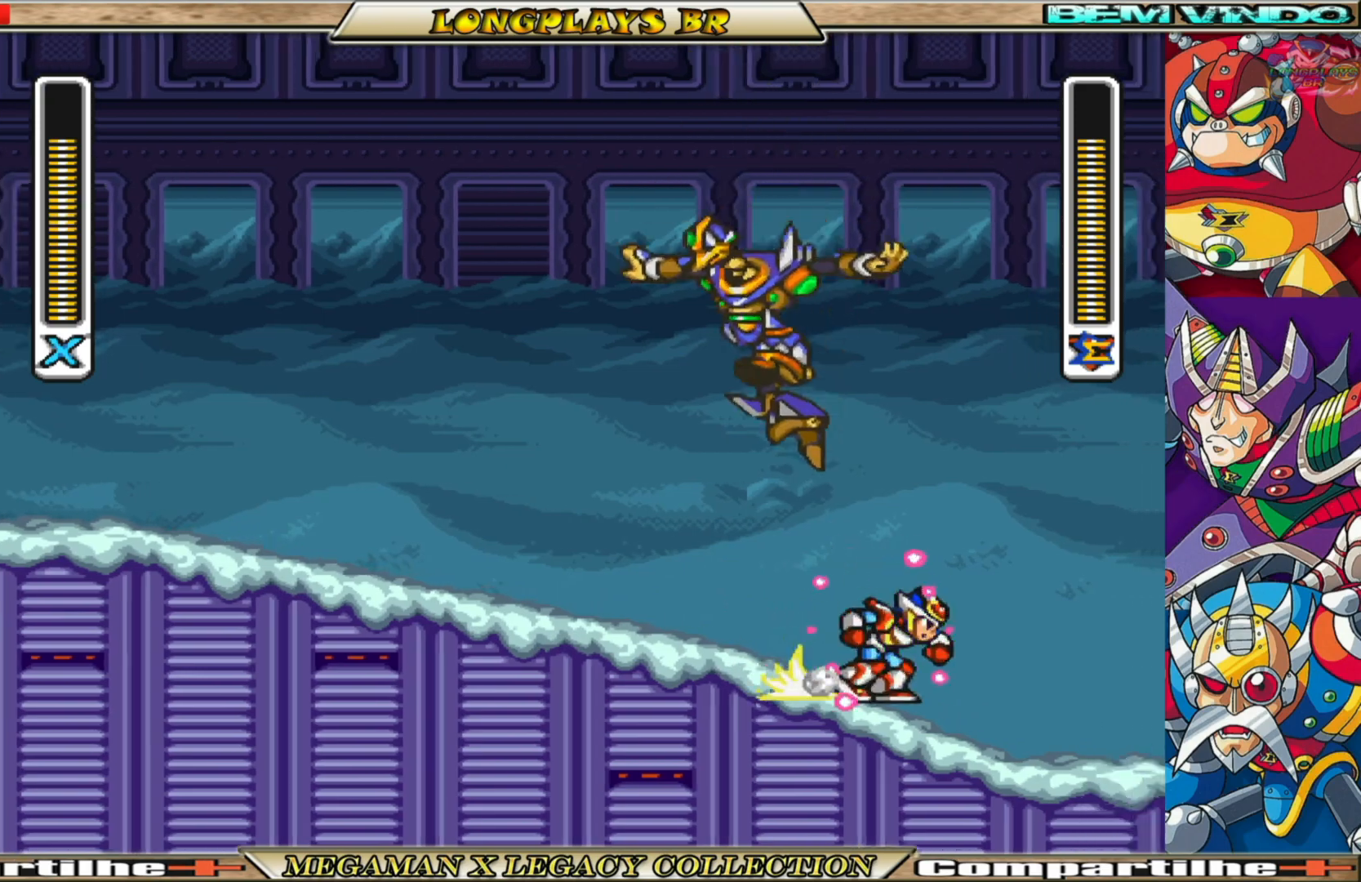
{"buttons": ["A", "X", "DPAD_LEFT"], "left_stick": "center", "right_stick": "center", "events": [[200, "DPAD_RIGHT", "up"], [217, "DPAD_LEFT", "down"], [333, "B", "up"], [467, "A", "down"]]}
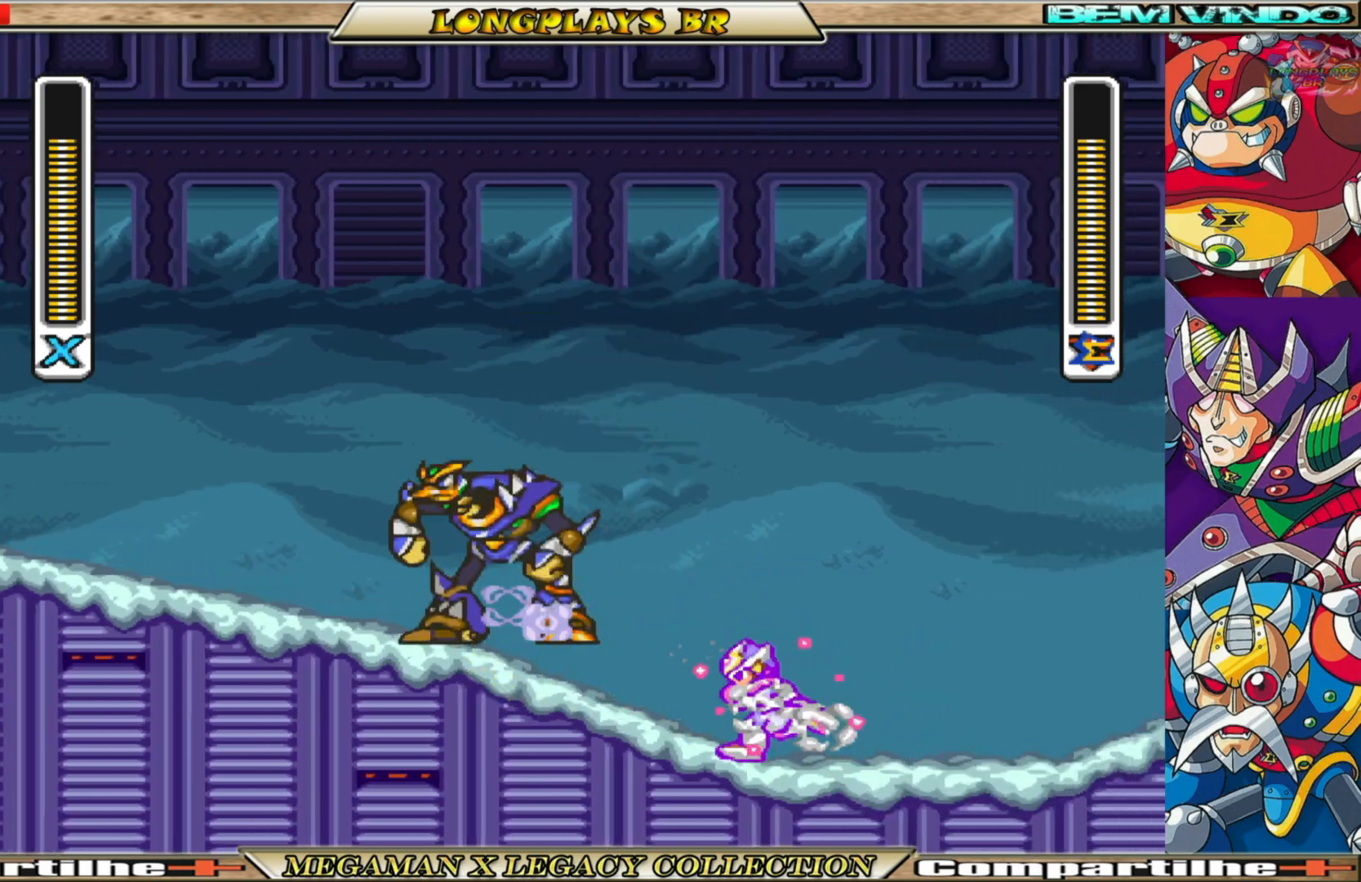
{"buttons": [], "left_stick": "center", "right_stick": "center", "events": [[100, "A", "up"], [100, "DPAD_LEFT", "up"], [100, "X", "up"], [183, "X", "down"], [283, "X", "up"], [333, "X", "down"], [433, "X", "up"]]}
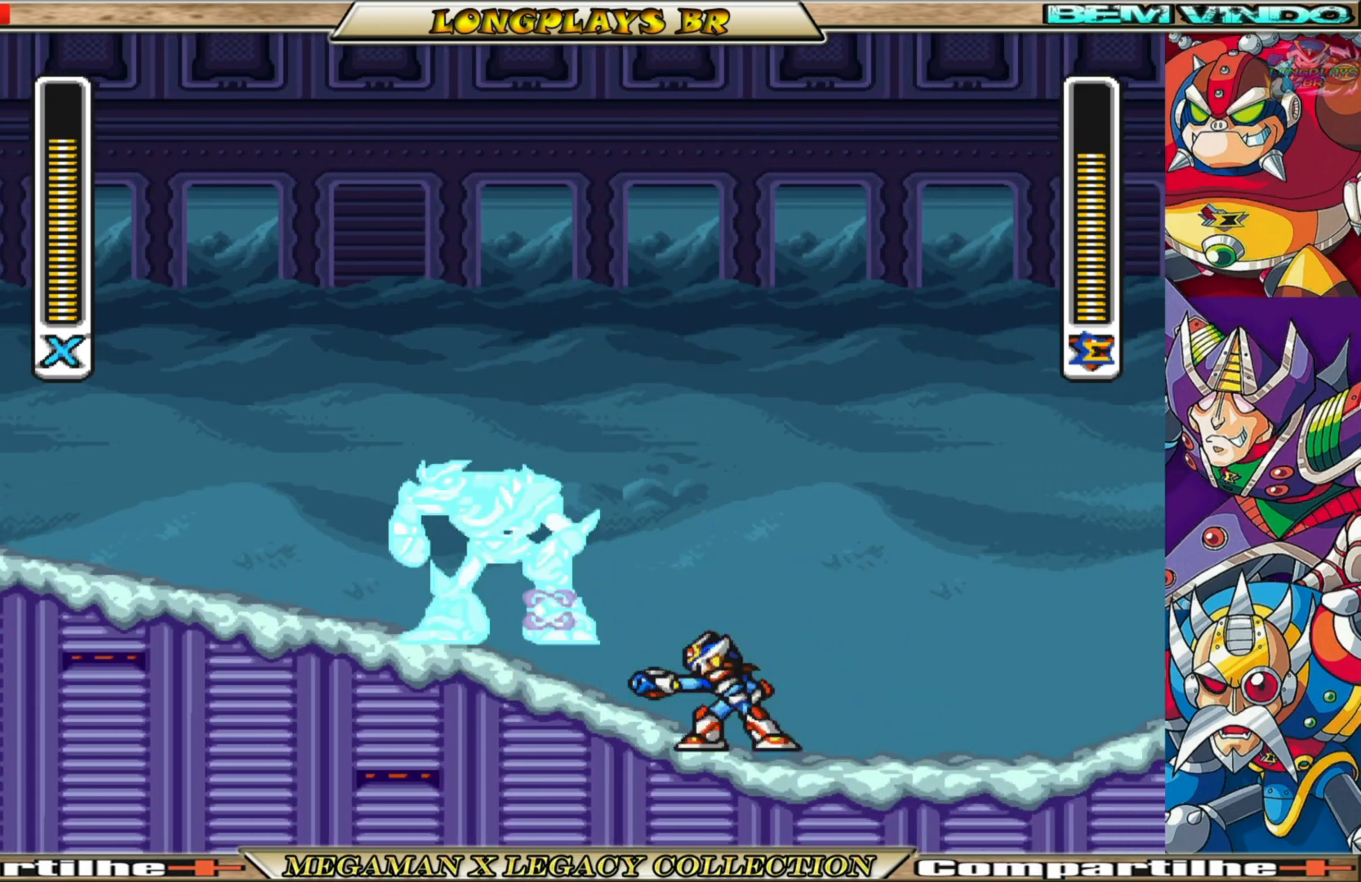
{"buttons": ["X"], "left_stick": "center", "right_stick": "center", "events": [[50, "A", "down"], [167, "X", "down"], [233, "A", "up"], [267, "X", "up"], [317, "X", "down"], [417, "X", "up"], [483, "X", "down"]]}
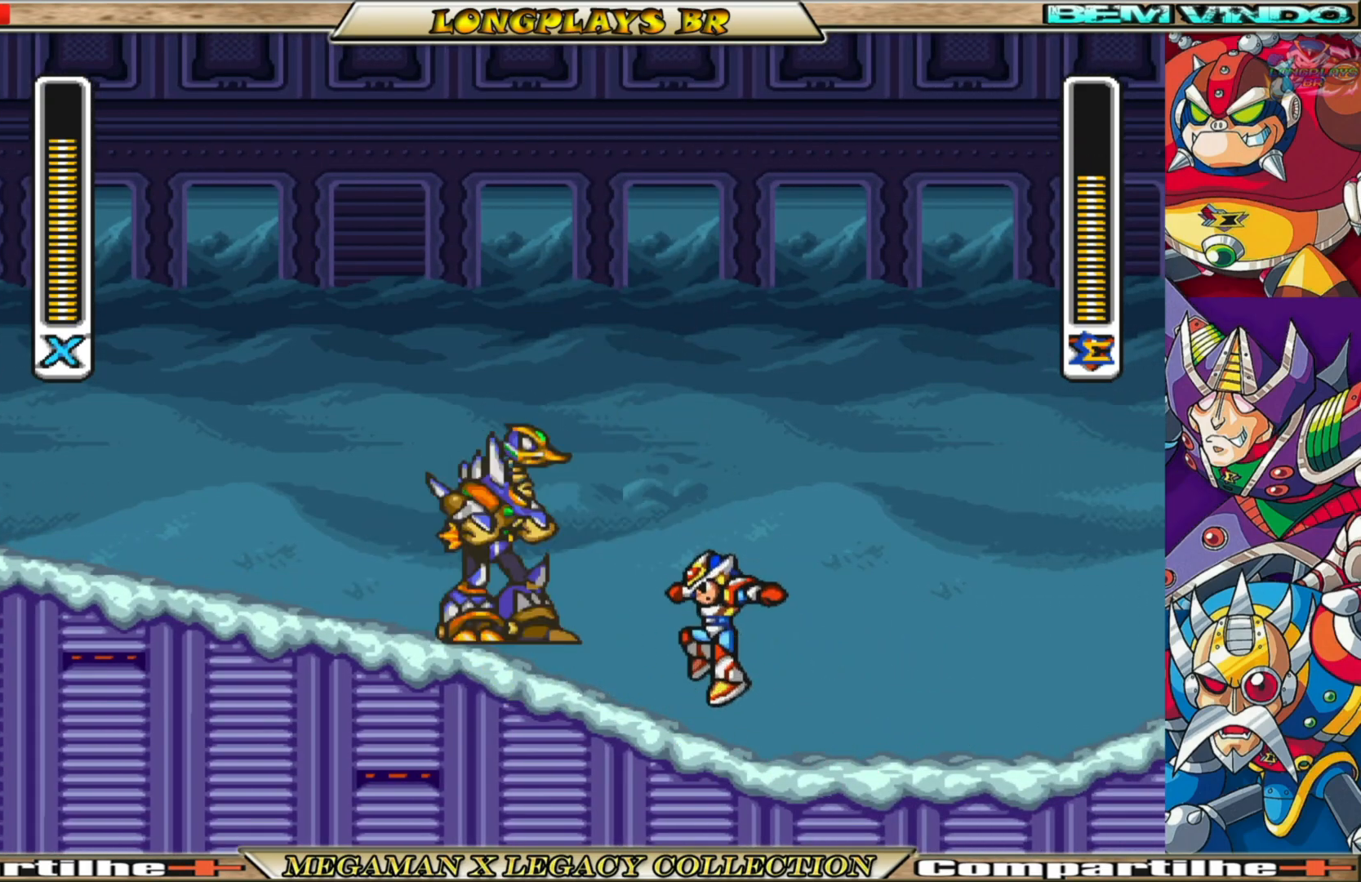
{"buttons": ["B", "X", "DPAD_RIGHT"], "left_stick": "center", "right_stick": "center", "events": [[33, "DPAD_RIGHT", "down"], [300, "B", "down"]]}
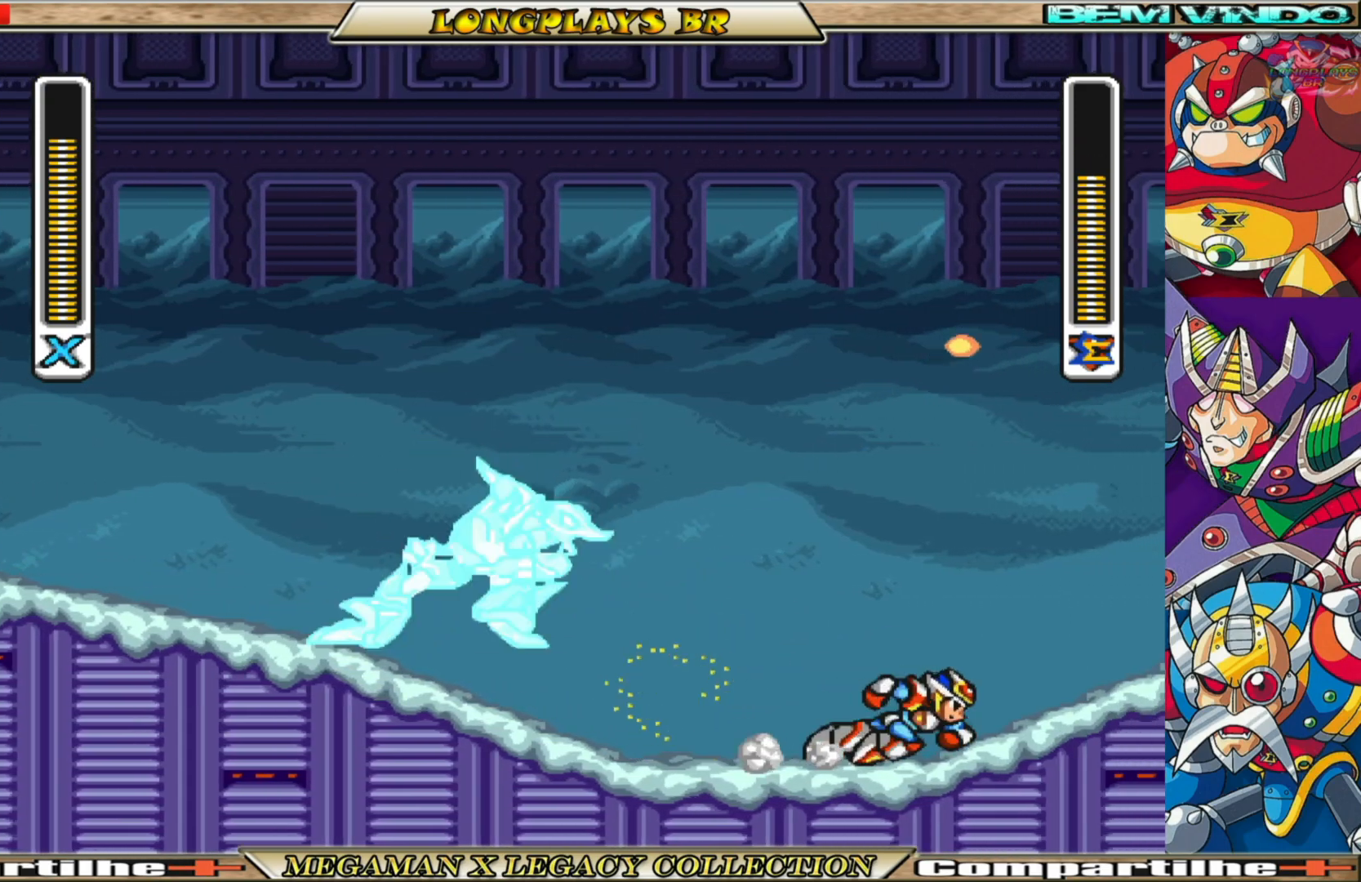
{"buttons": ["B", "X", "DPAD_RIGHT"], "left_stick": "center", "right_stick": "center", "events": [[183, "B", "up"], [333, "B", "down"]]}
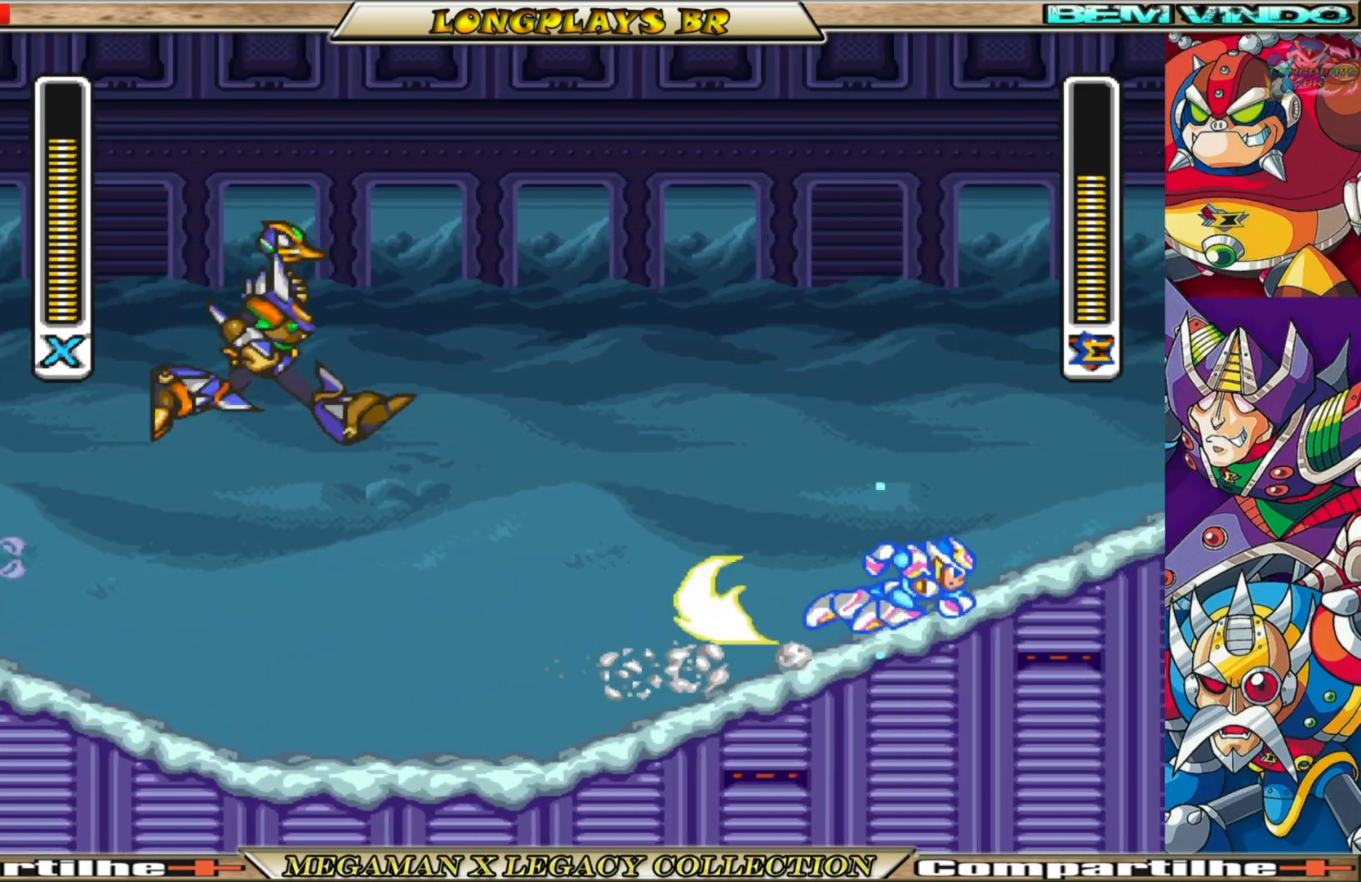
{"buttons": ["X", "DPAD_LEFT"], "left_stick": "center", "right_stick": "center", "events": [[183, "B", "up"], [233, "DPAD_RIGHT", "up"], [483, "DPAD_LEFT", "down"]]}
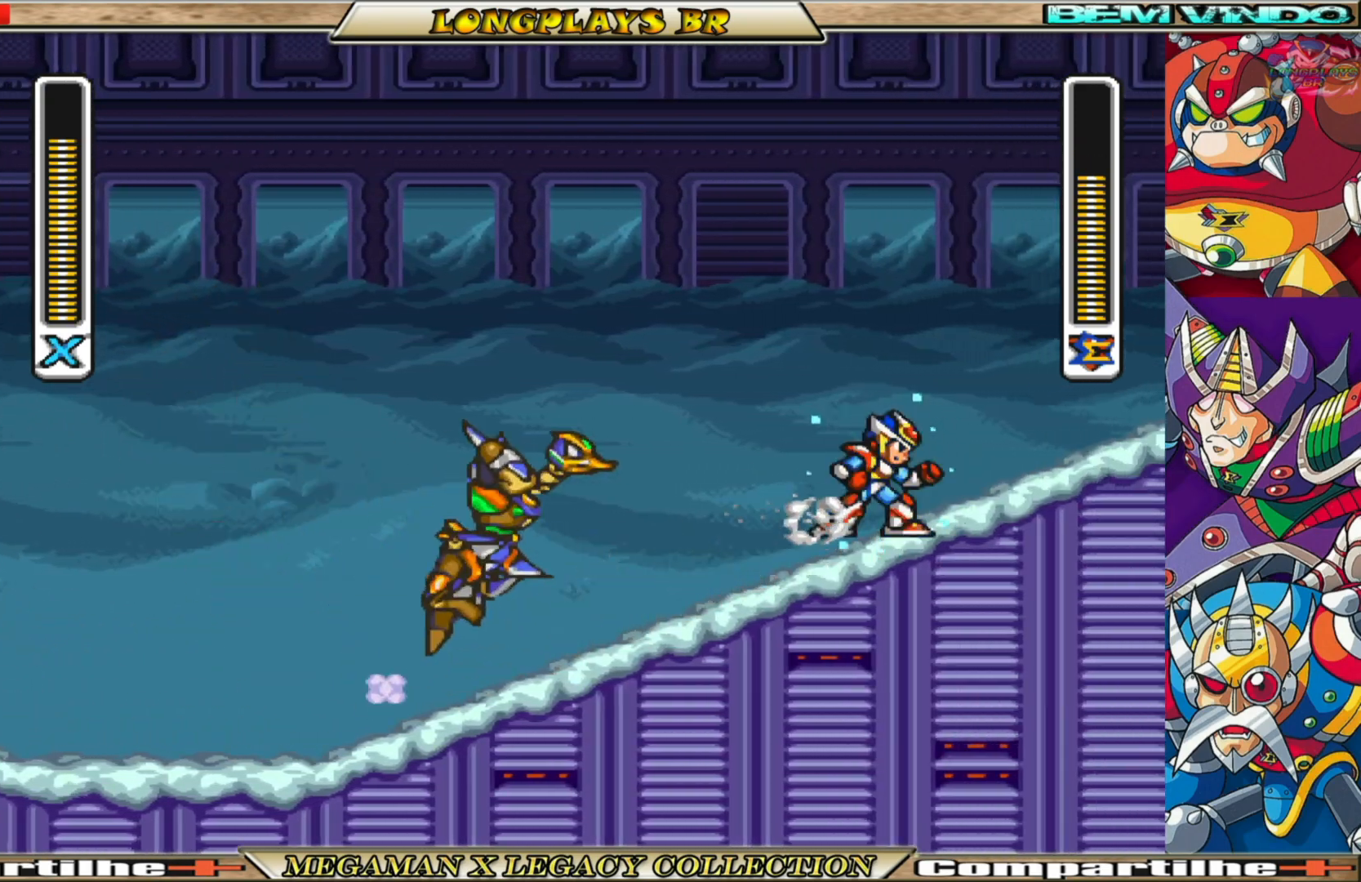
{"buttons": ["X"], "left_stick": "center", "right_stick": "center", "events": [[50, "B", "down"], [483, "DPAD_LEFT", "up"], [500, "B", "up"]]}
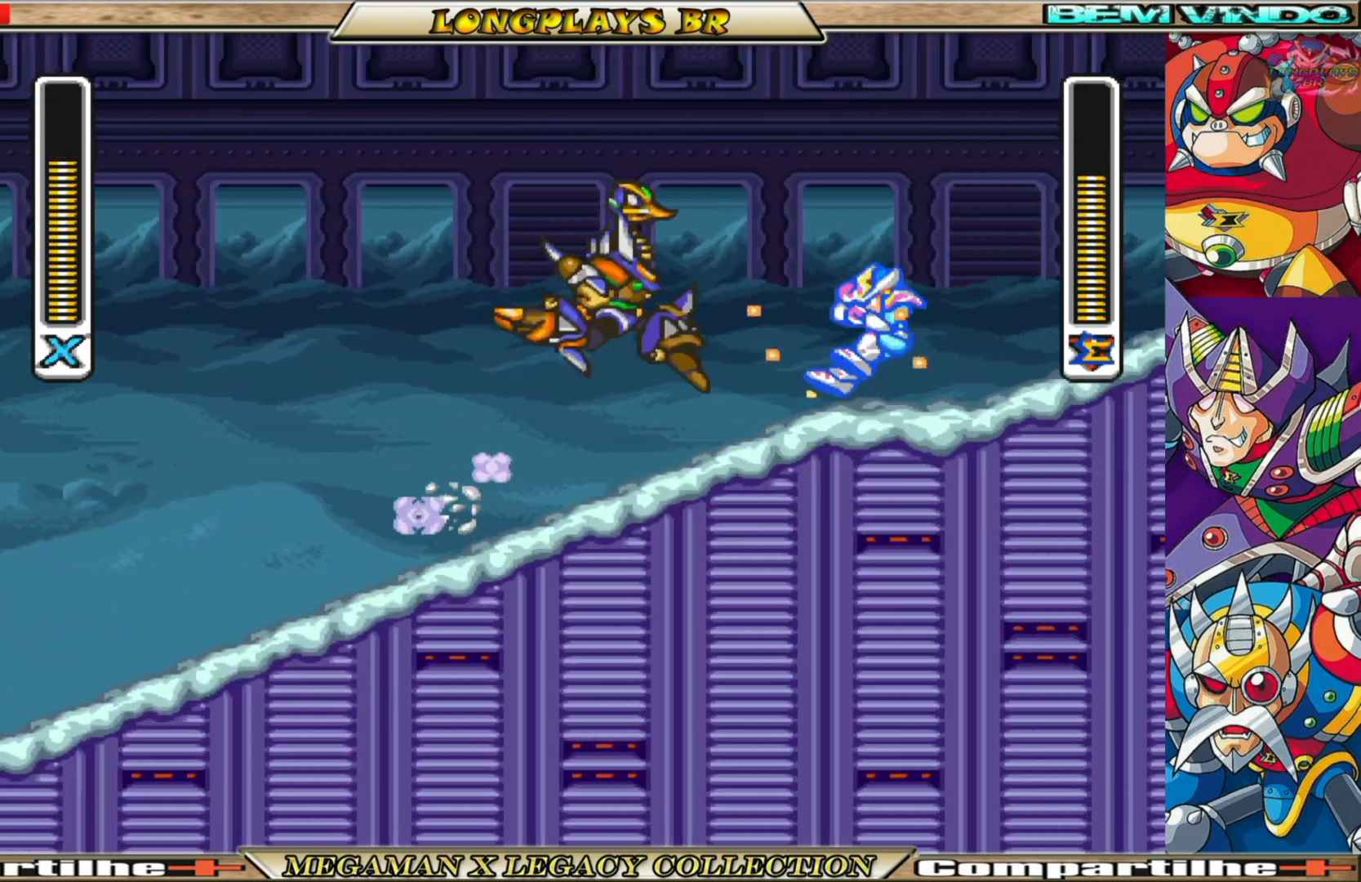
{"buttons": ["B", "X", "DPAD_LEFT"], "left_stick": "center", "right_stick": "center", "events": [[133, "DPAD_LEFT", "down"], [467, "B", "down"]]}
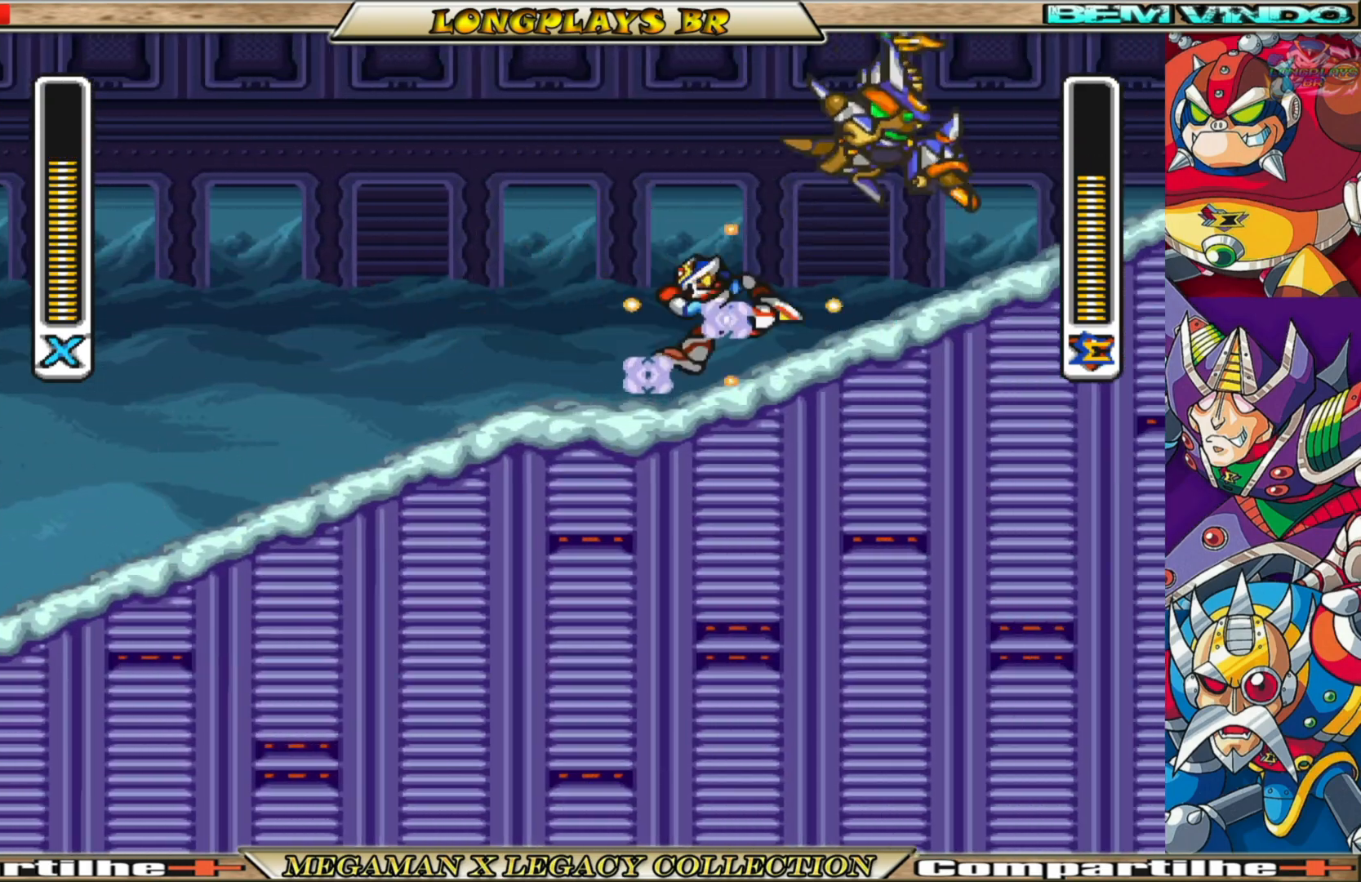
{"buttons": ["B", "X", "DPAD_RIGHT"], "left_stick": "center", "right_stick": "center", "events": [[50, "DPAD_LEFT", "up"], [117, "B", "up"], [117, "DPAD_RIGHT", "down"], [317, "B", "down"]]}
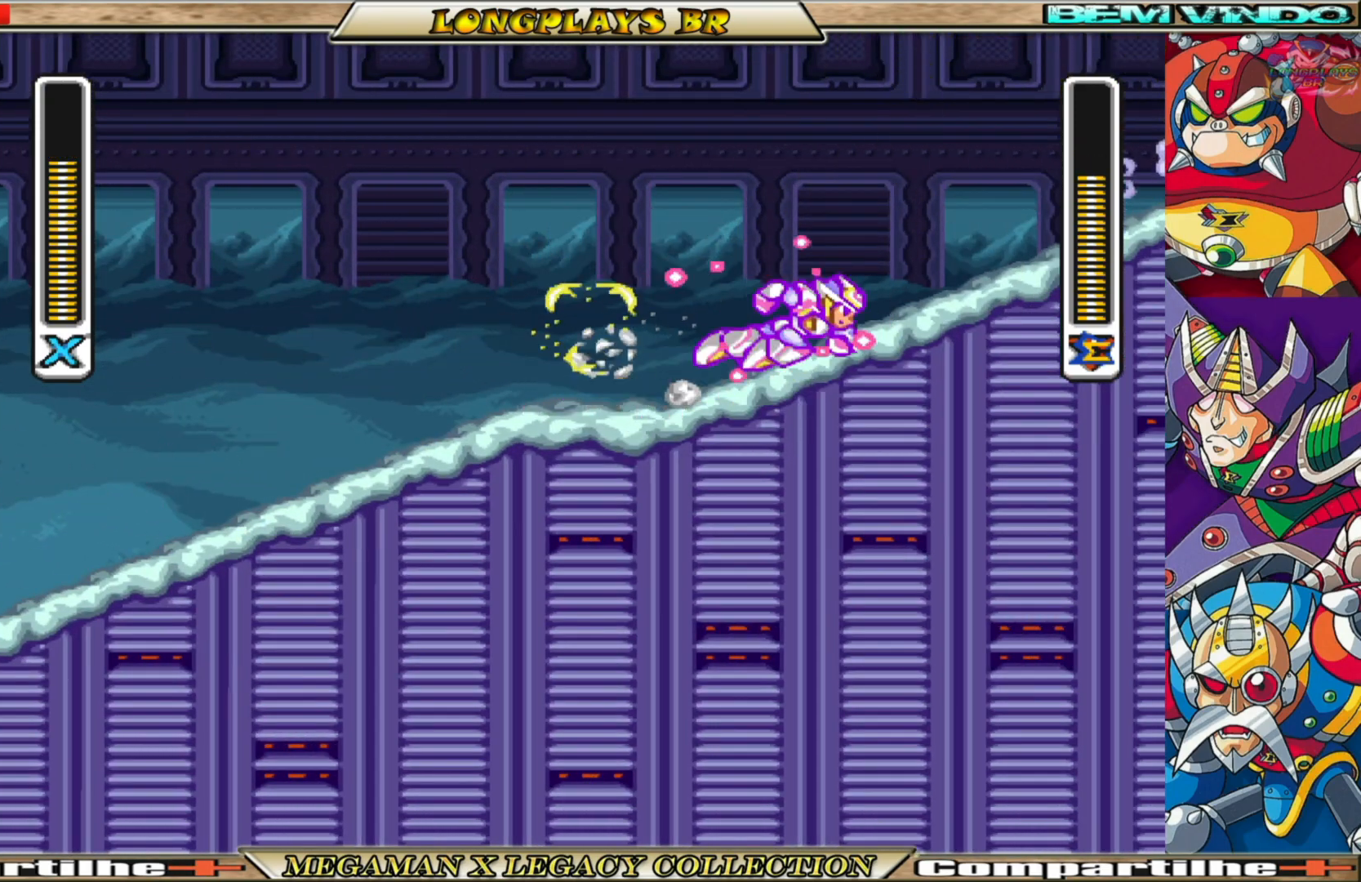
{"buttons": [], "left_stick": "center", "right_stick": "center", "events": [[267, "A", "down"], [367, "DPAD_RIGHT", "up"], [417, "B", "up"], [433, "A", "up"], [467, "X", "up"]]}
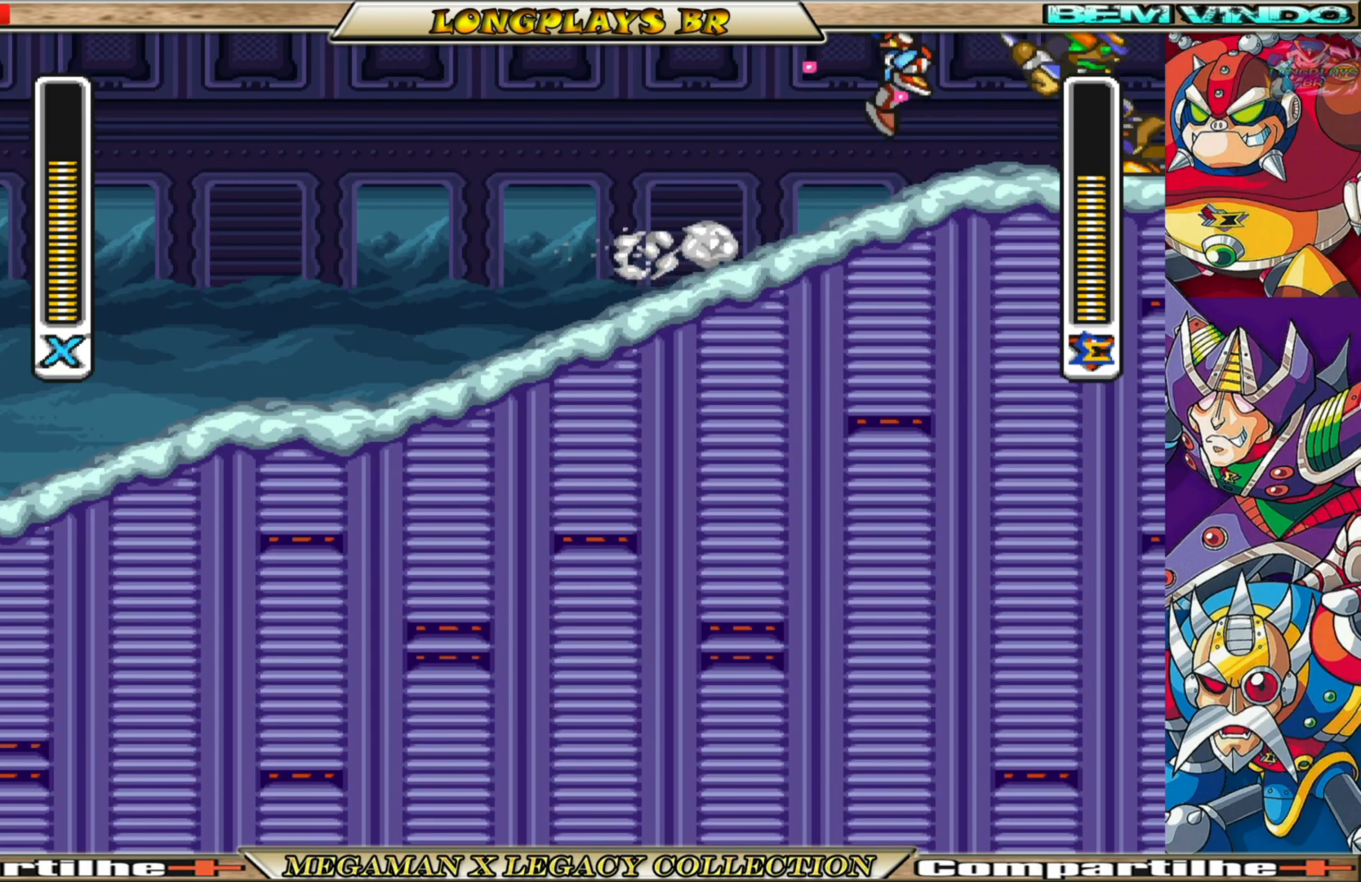
{"buttons": ["X"], "left_stick": "center", "right_stick": "center", "events": [[33, "X", "down"], [133, "X", "up"], [183, "X", "down"], [267, "X", "up"], [333, "X", "down"], [433, "X", "up"], [500, "X", "down"]]}
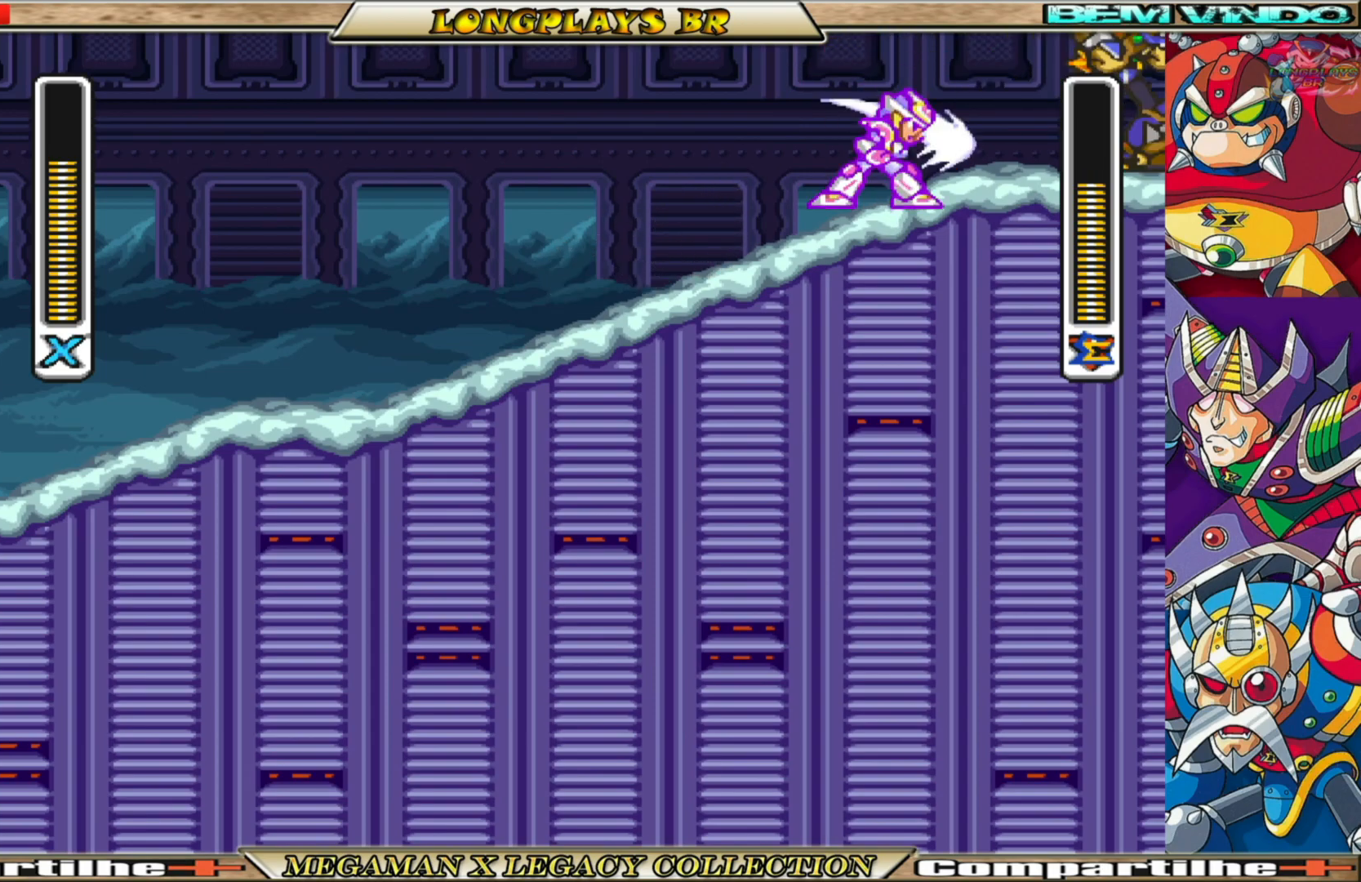
{"buttons": [], "left_stick": "center", "right_stick": "center", "events": [[83, "X", "up"], [217, "X", "down"], [250, "X", "up"], [317, "X", "down"], [433, "X", "up"]]}
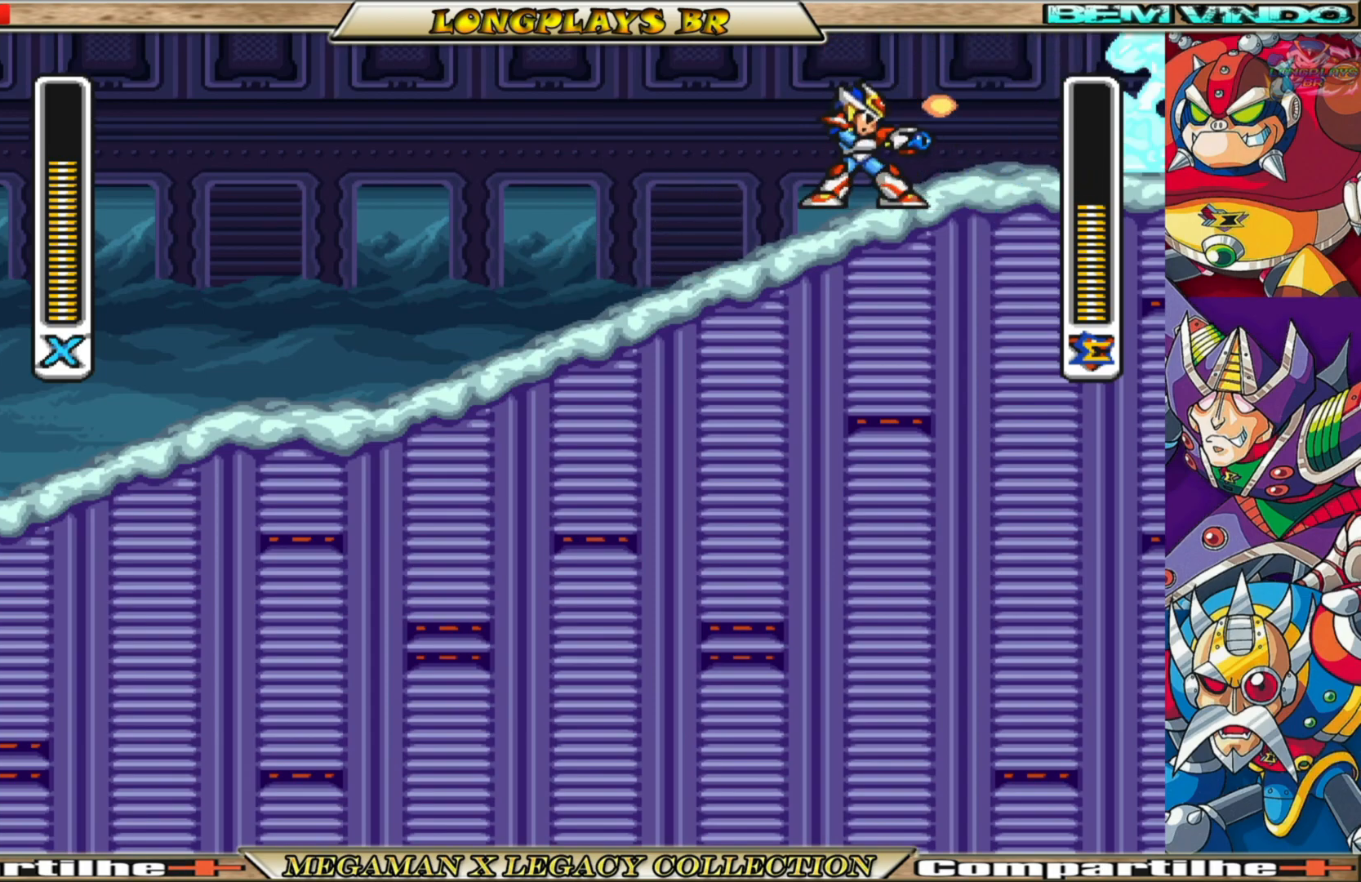
{"buttons": ["B", "X", "DPAD_LEFT"], "left_stick": "center", "right_stick": "center", "events": [[33, "X", "down"], [117, "DPAD_LEFT", "down"], [350, "B", "down"]]}
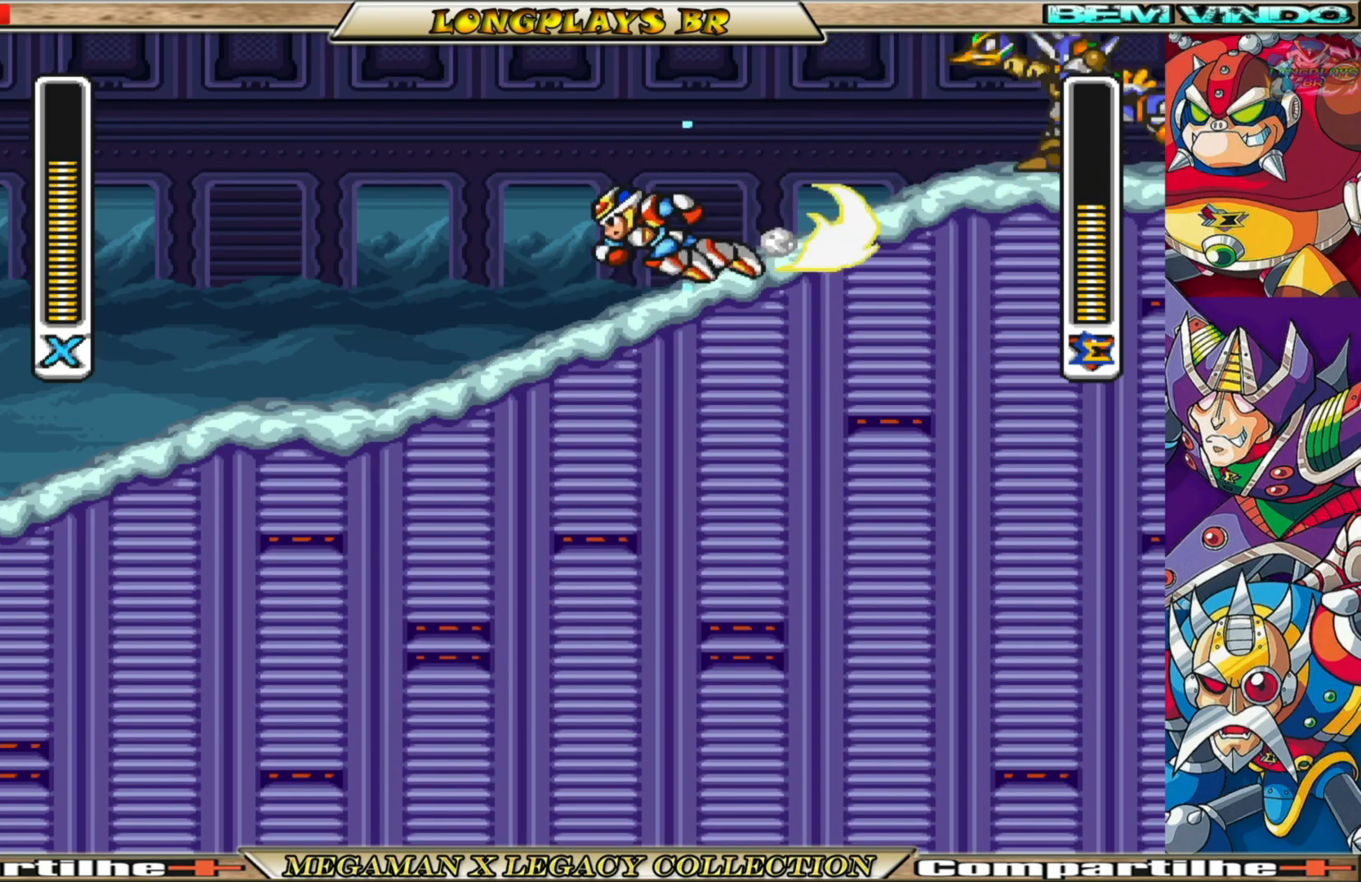
{"buttons": ["B", "X", "DPAD_LEFT"], "left_stick": "center", "right_stick": "center", "events": [[150, "B", "up"], [317, "B", "down"]]}
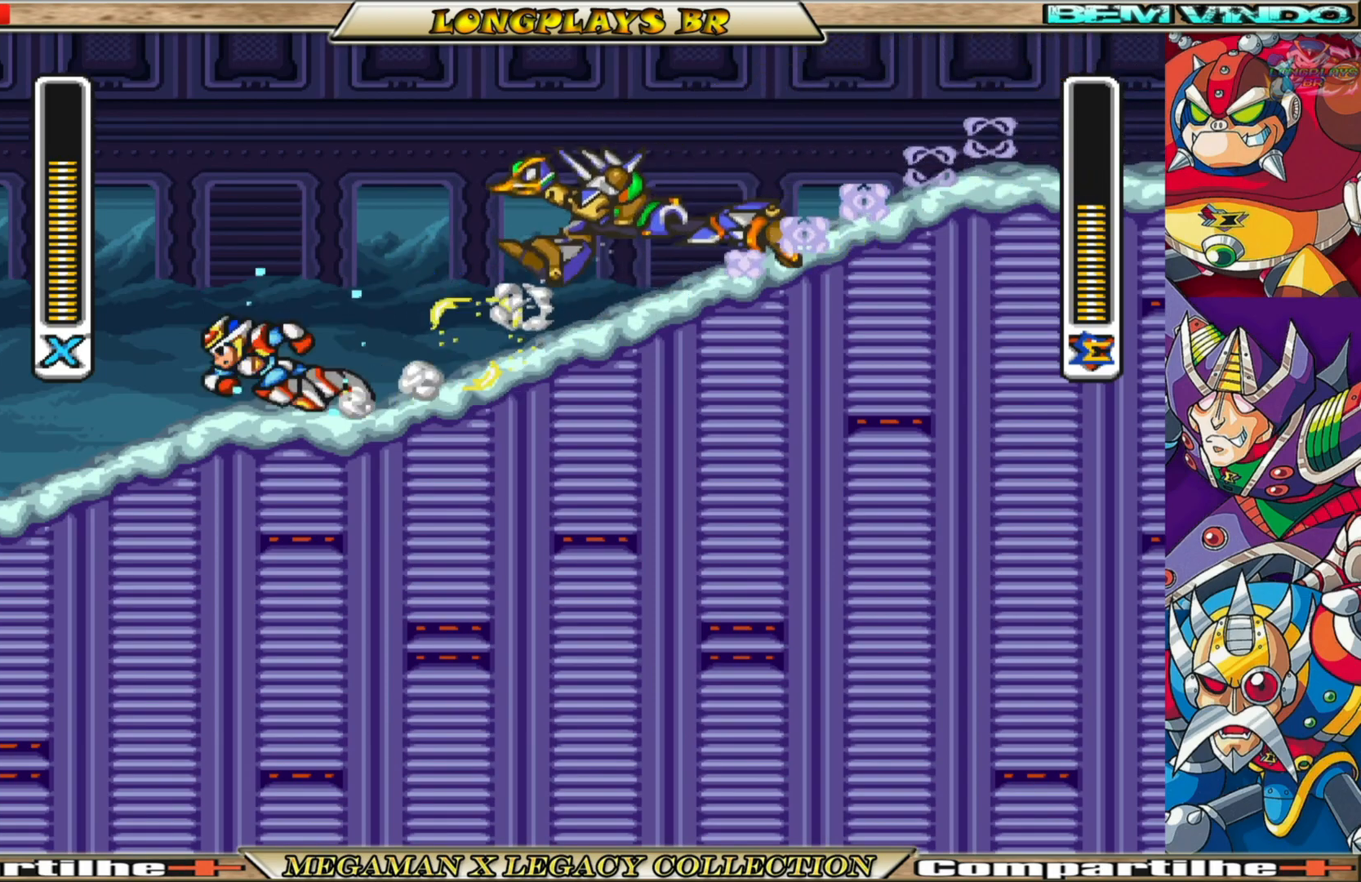
{"buttons": ["A", "B", "X", "DPAD_RIGHT"], "left_stick": "center", "right_stick": "center", "events": [[133, "A", "down"], [367, "DPAD_LEFT", "up"], [417, "DPAD_RIGHT", "down"]]}
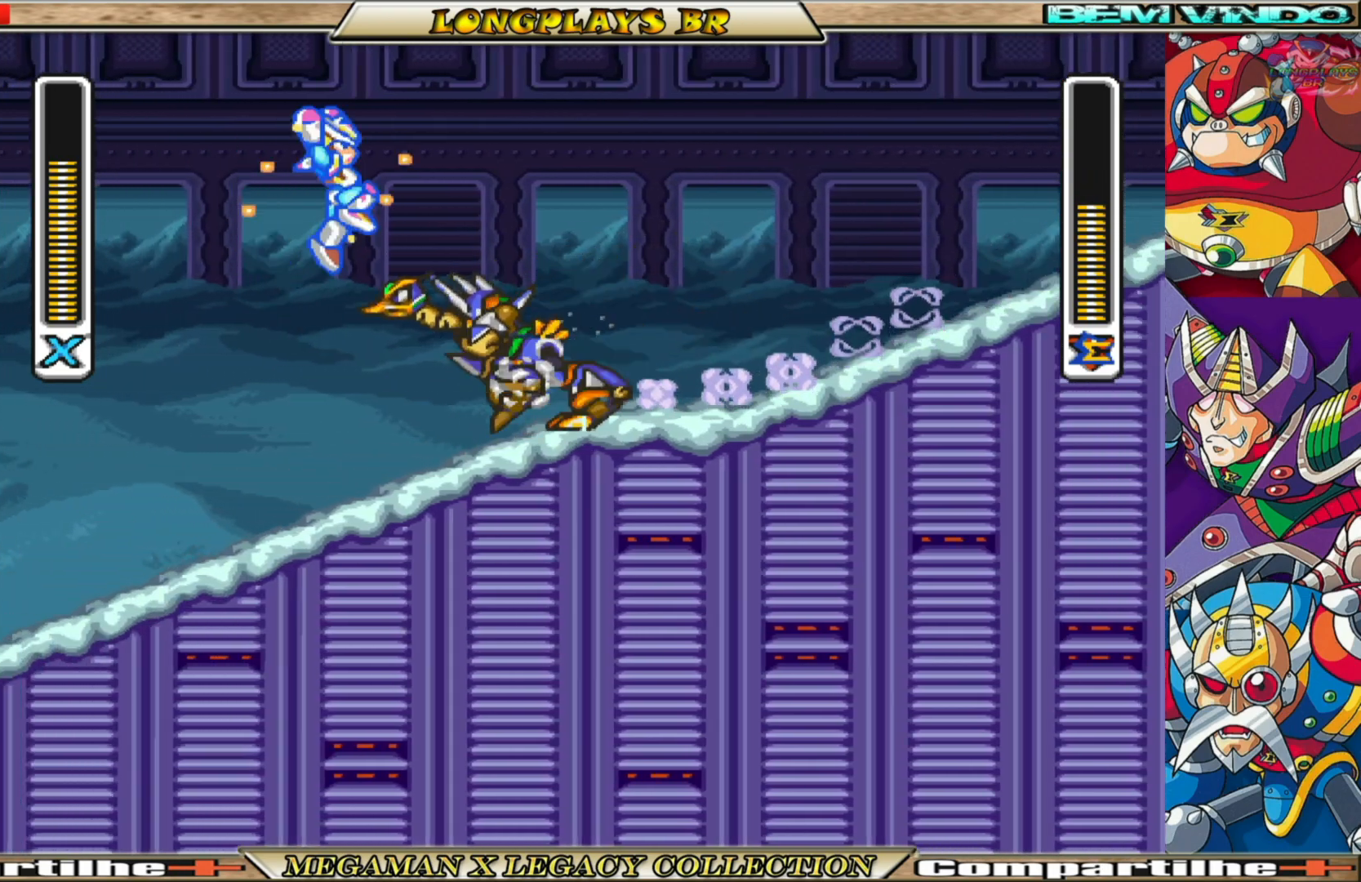
{"buttons": ["X", "DPAD_LEFT"], "left_stick": "center", "right_stick": "center", "events": [[250, "DPAD_RIGHT", "up"], [300, "A", "up"], [300, "B", "up"], [333, "DPAD_LEFT", "down"]]}
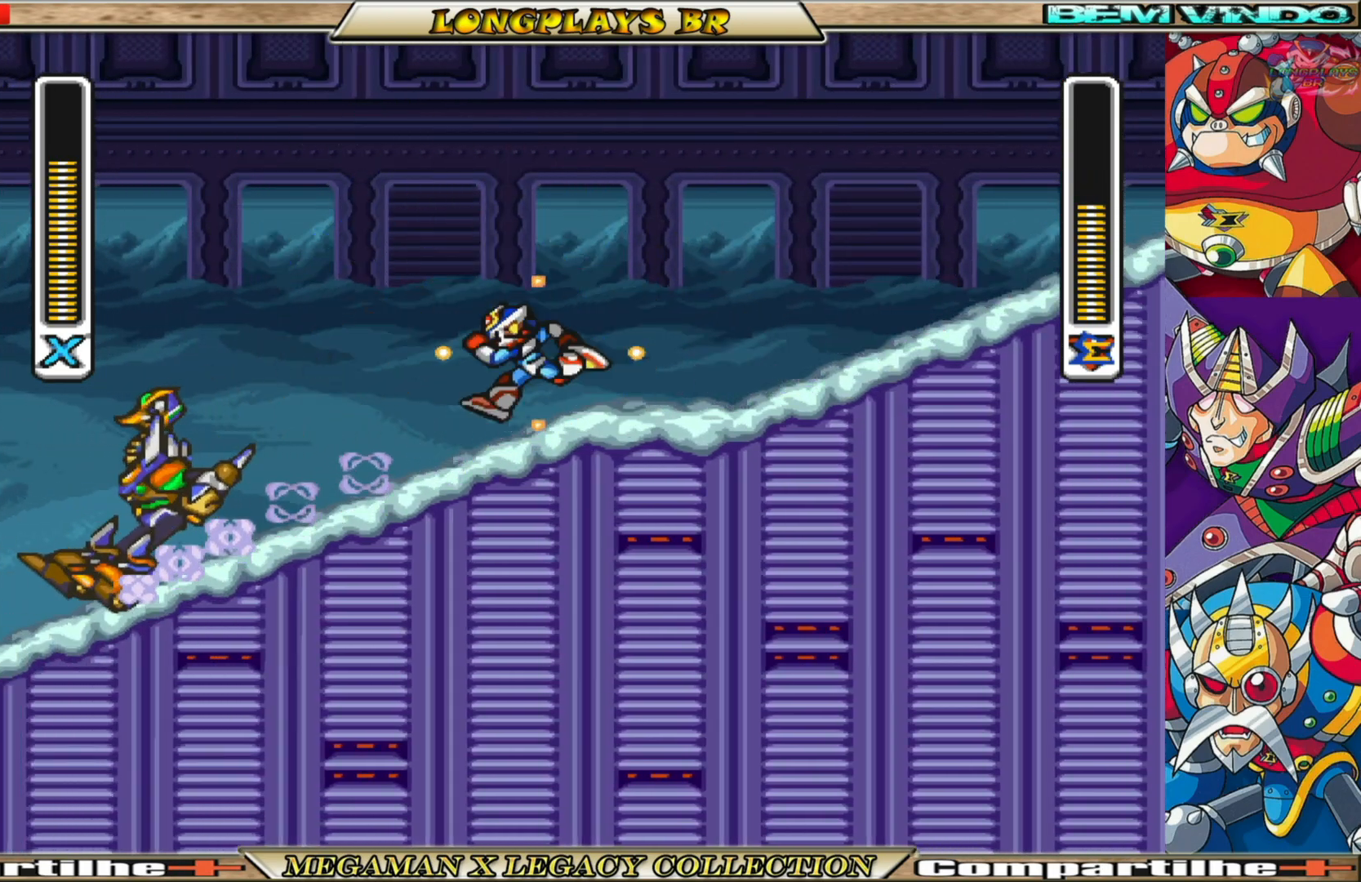
{"buttons": ["X"], "left_stick": "center", "right_stick": "center", "events": [[50, "B", "down"], [283, "DPAD_LEFT", "up"], [317, "B", "up"], [417, "X", "up"], [500, "X", "down"]]}
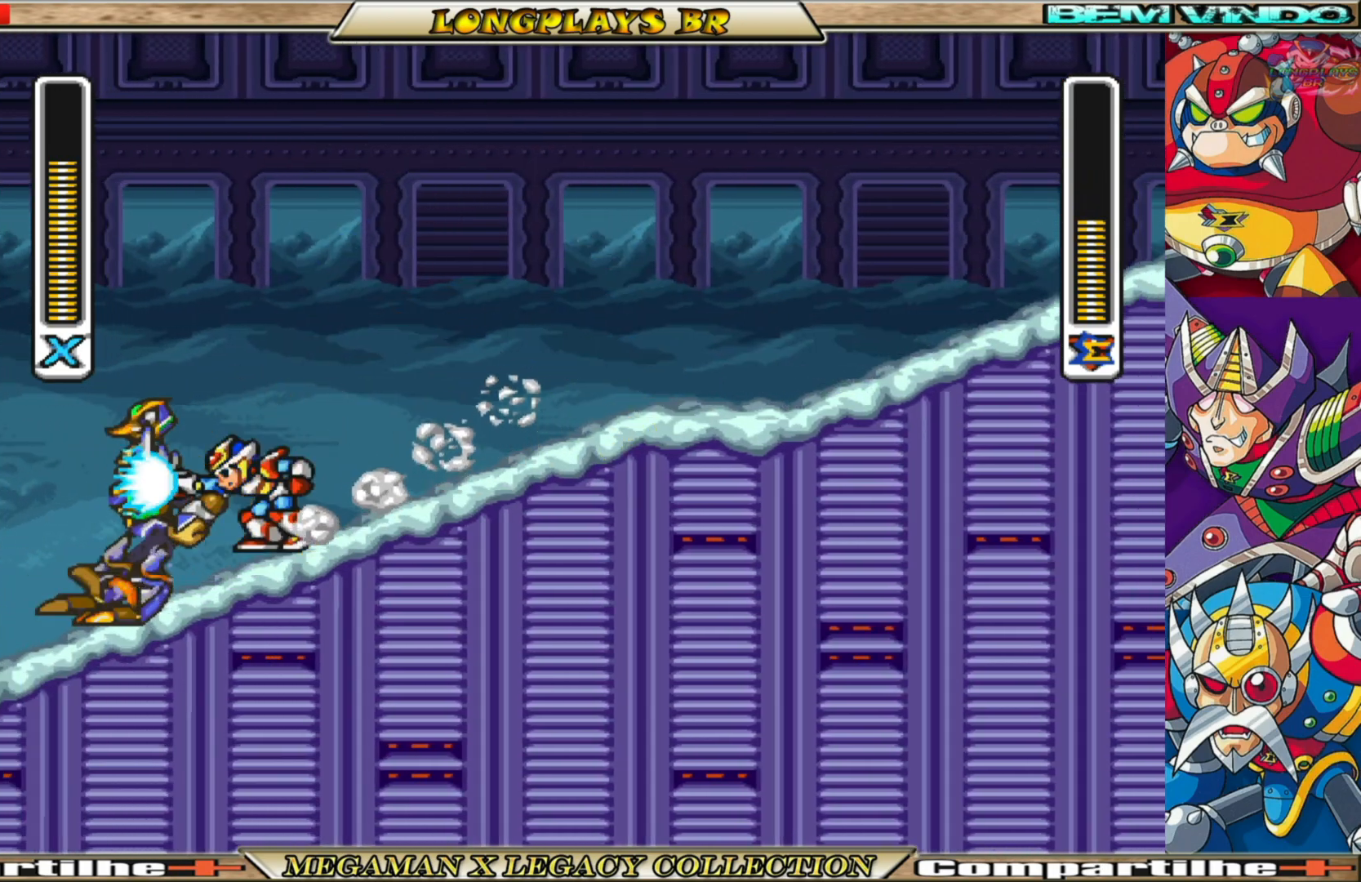
{"buttons": ["X"], "left_stick": "center", "right_stick": "center", "events": [[100, "X", "up"], [167, "X", "down"], [250, "X", "up"], [333, "X", "down"], [417, "X", "up"], [467, "X", "down"]]}
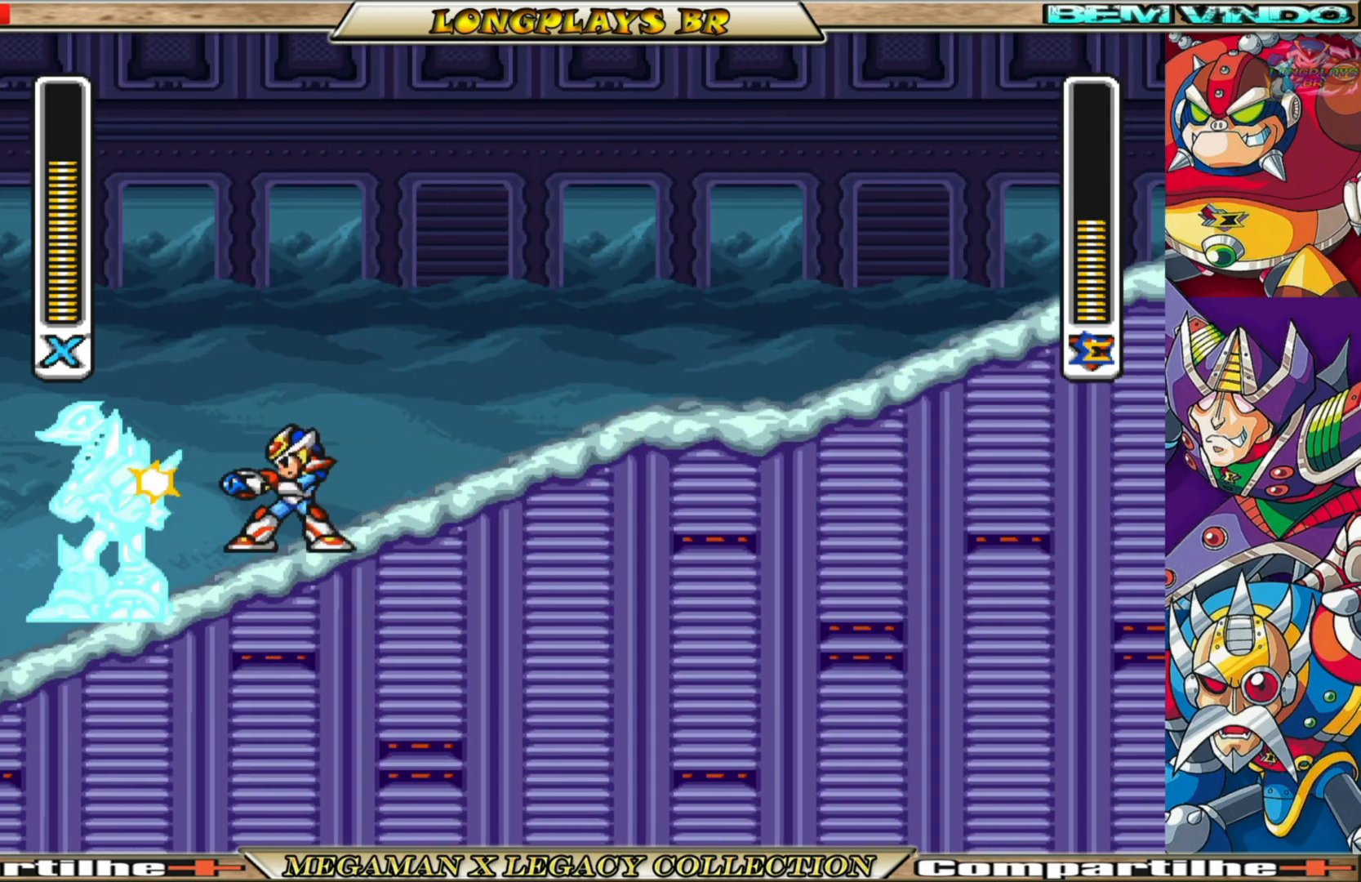
{"buttons": ["X", "DPAD_RIGHT"], "left_stick": "center", "right_stick": "center", "events": [[100, "X", "up"], [250, "X", "down"], [333, "X", "up"], [400, "X", "down"], [467, "DPAD_RIGHT", "down"]]}
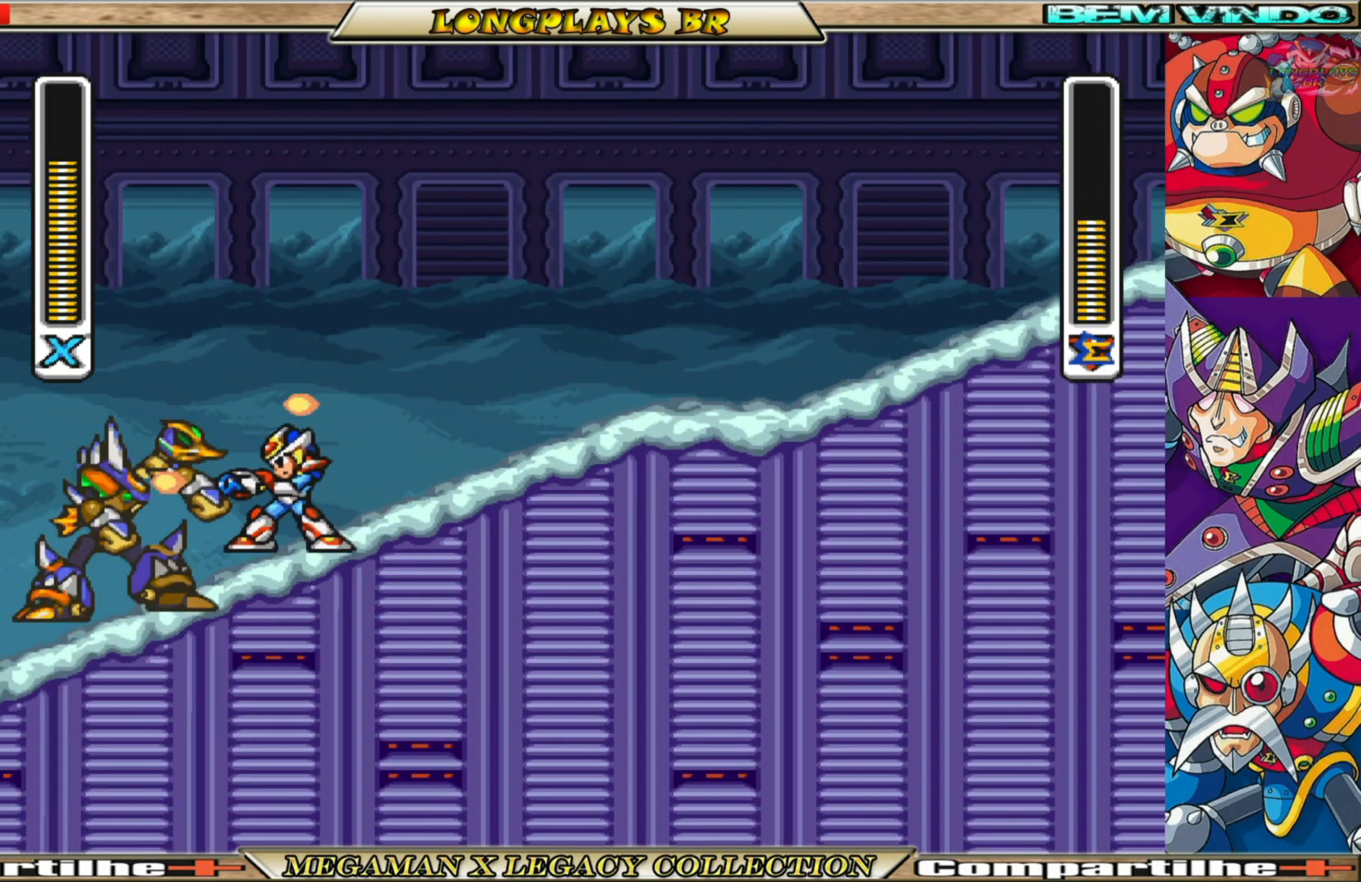
{"buttons": ["X", "DPAD_RIGHT"], "left_stick": "center", "right_stick": "center", "events": [[117, "B", "down"], [500, "B", "up"]]}
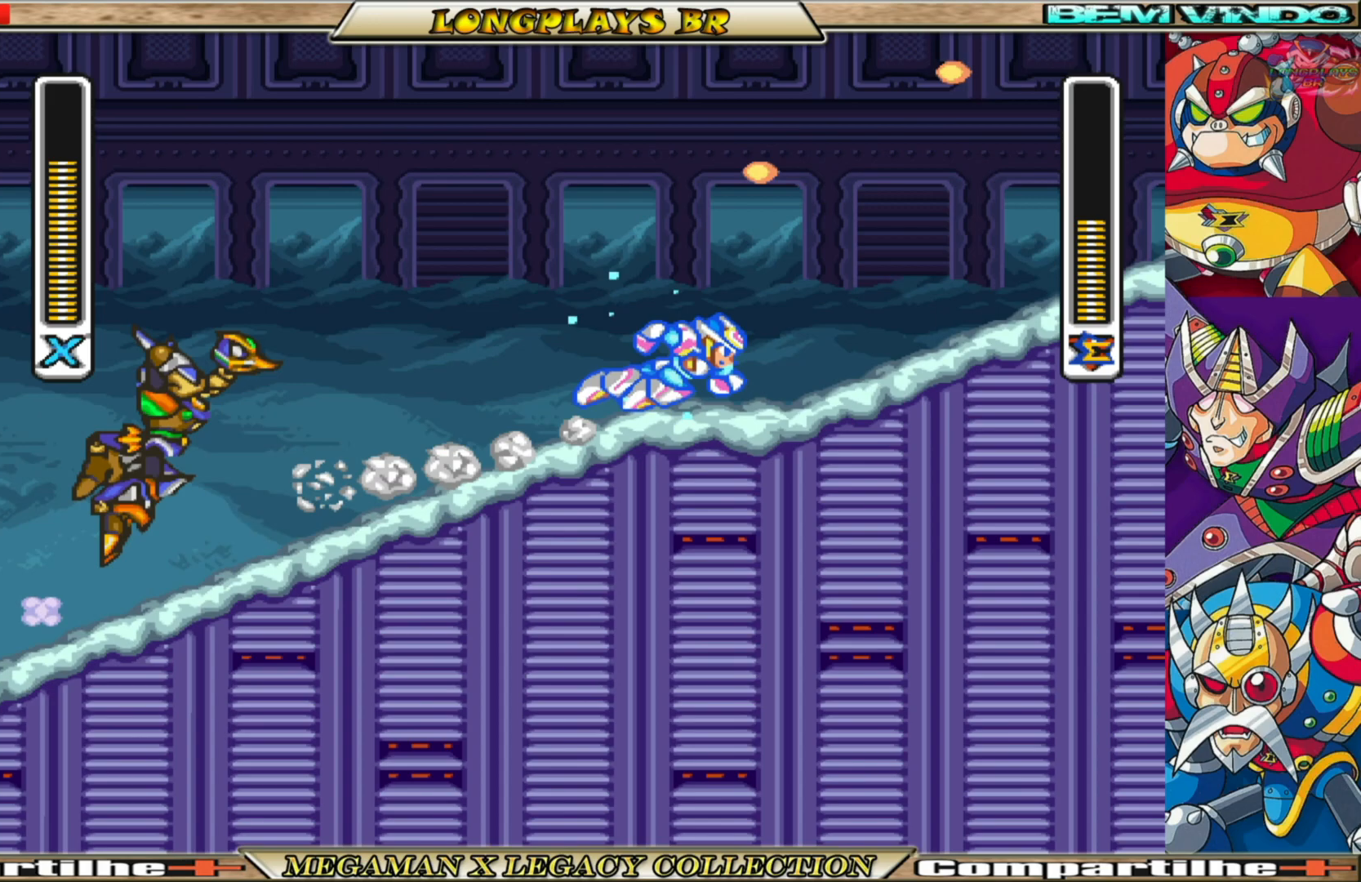
{"buttons": ["B", "X", "DPAD_RIGHT"], "left_stick": "center", "right_stick": "center", "events": [[233, "B", "down"]]}
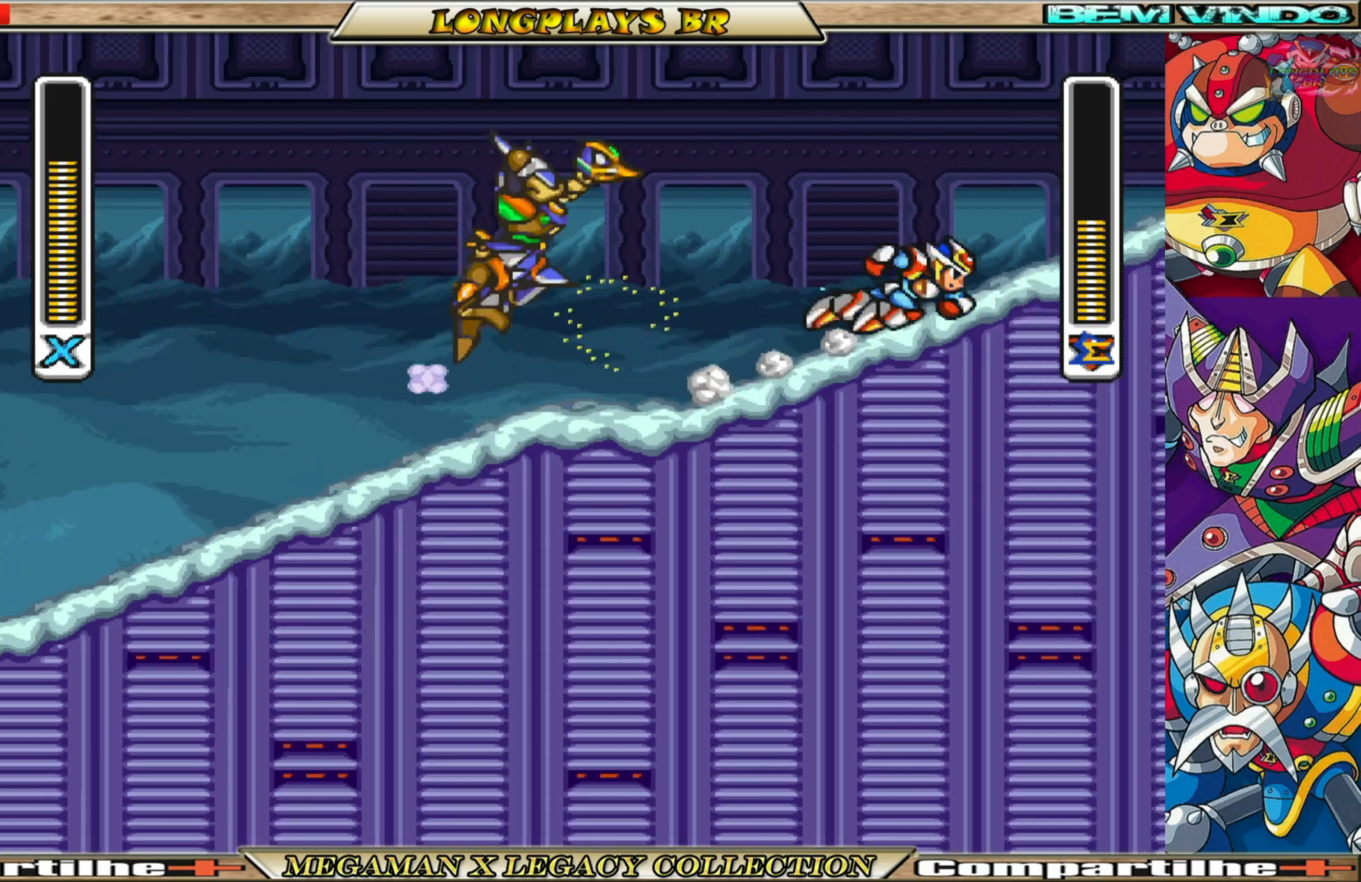
{"buttons": ["B", "X", "DPAD_LEFT"], "left_stick": "center", "right_stick": "center", "events": [[33, "B", "up"], [33, "DPAD_RIGHT", "up"], [67, "DPAD_LEFT", "down"], [200, "B", "down"]]}
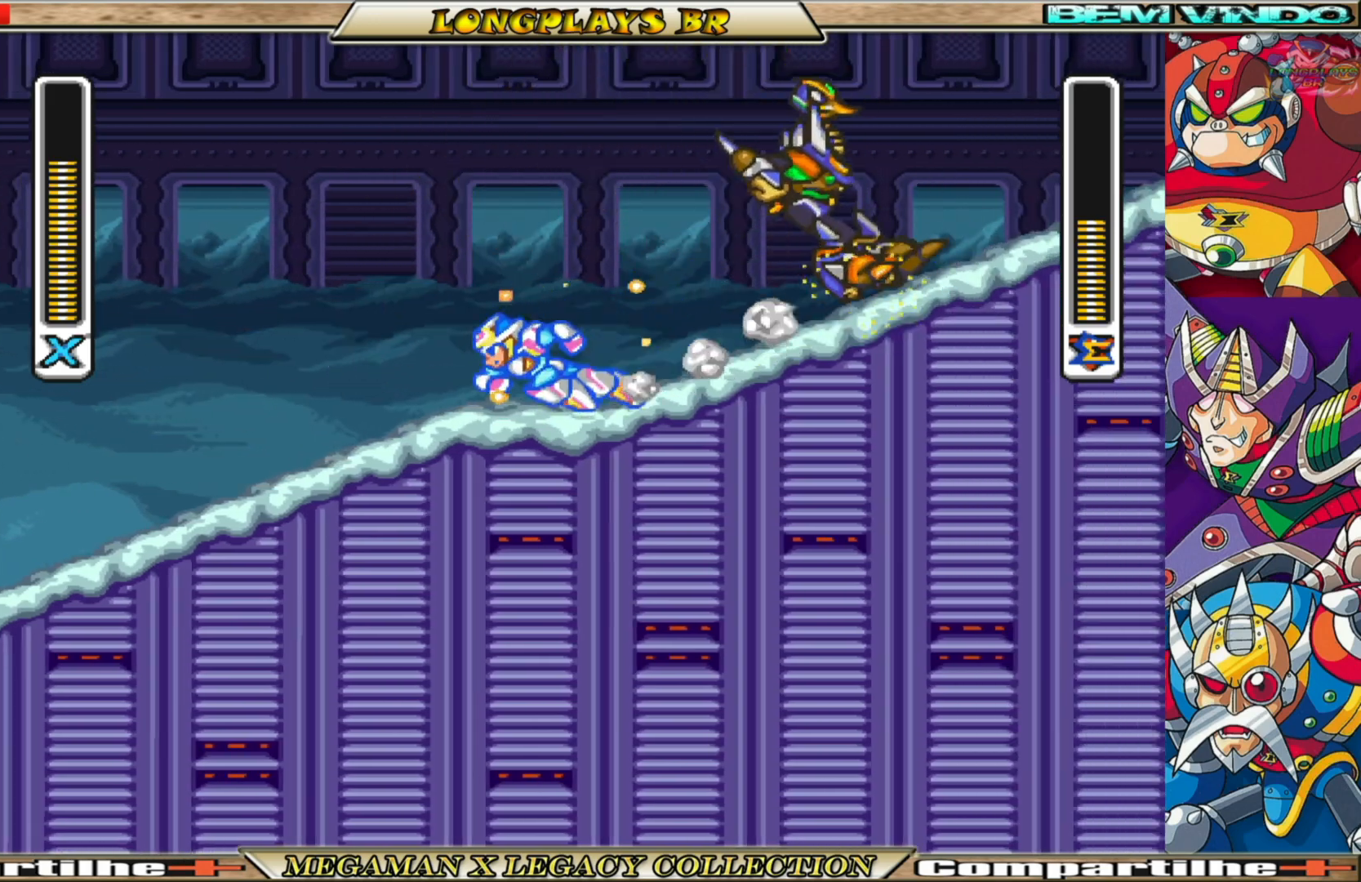
{"buttons": ["B", "X", "DPAD_RIGHT"], "left_stick": "center", "right_stick": "center", "events": [[117, "B", "up"], [117, "DPAD_LEFT", "up"], [167, "DPAD_RIGHT", "down"], [333, "B", "down"]]}
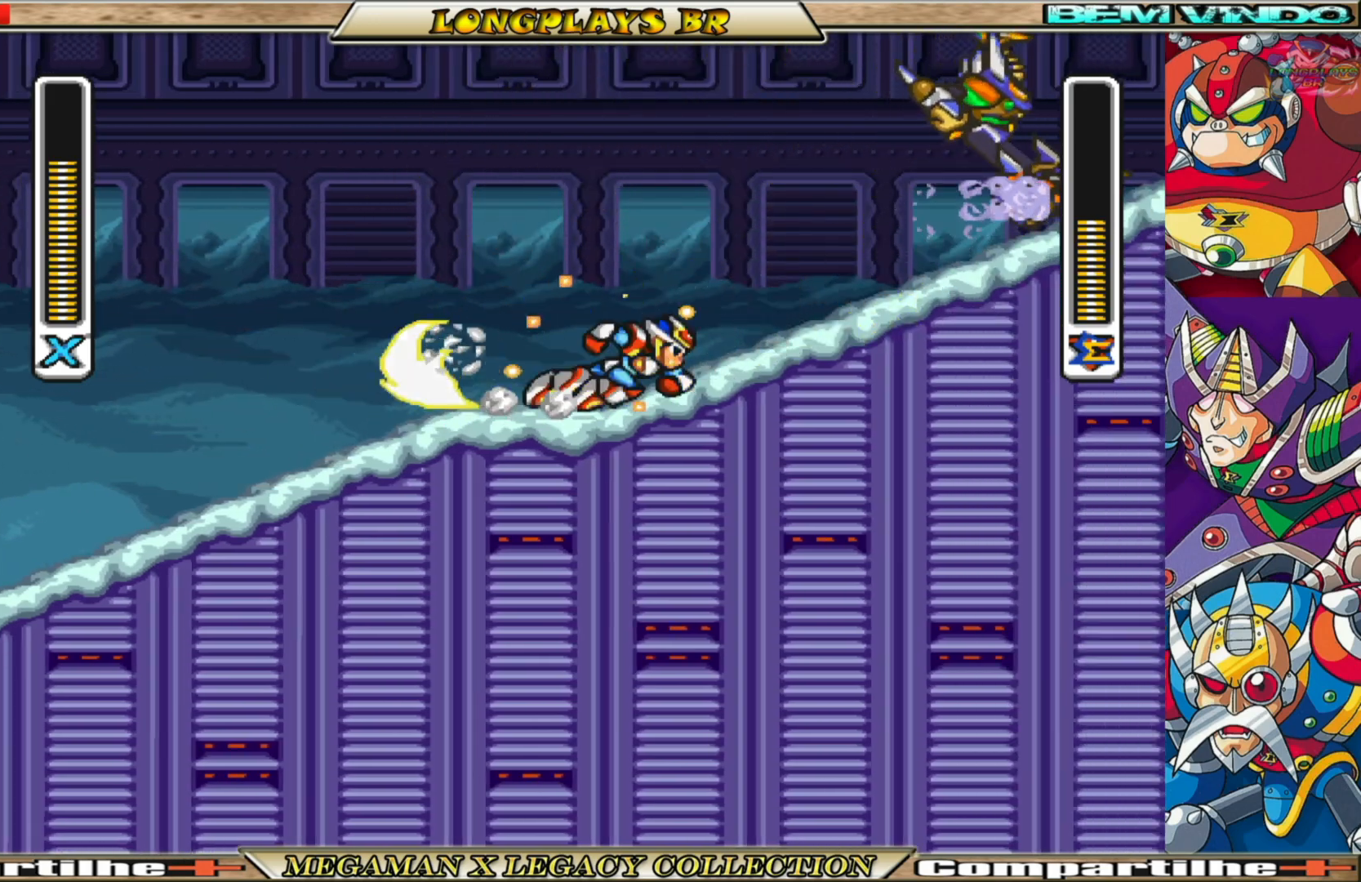
{"buttons": ["X"], "left_stick": "center", "right_stick": "center", "events": [[117, "A", "down"], [133, "DPAD_RIGHT", "up"], [367, "B", "up"], [383, "A", "up"], [400, "X", "up"], [467, "X", "down"]]}
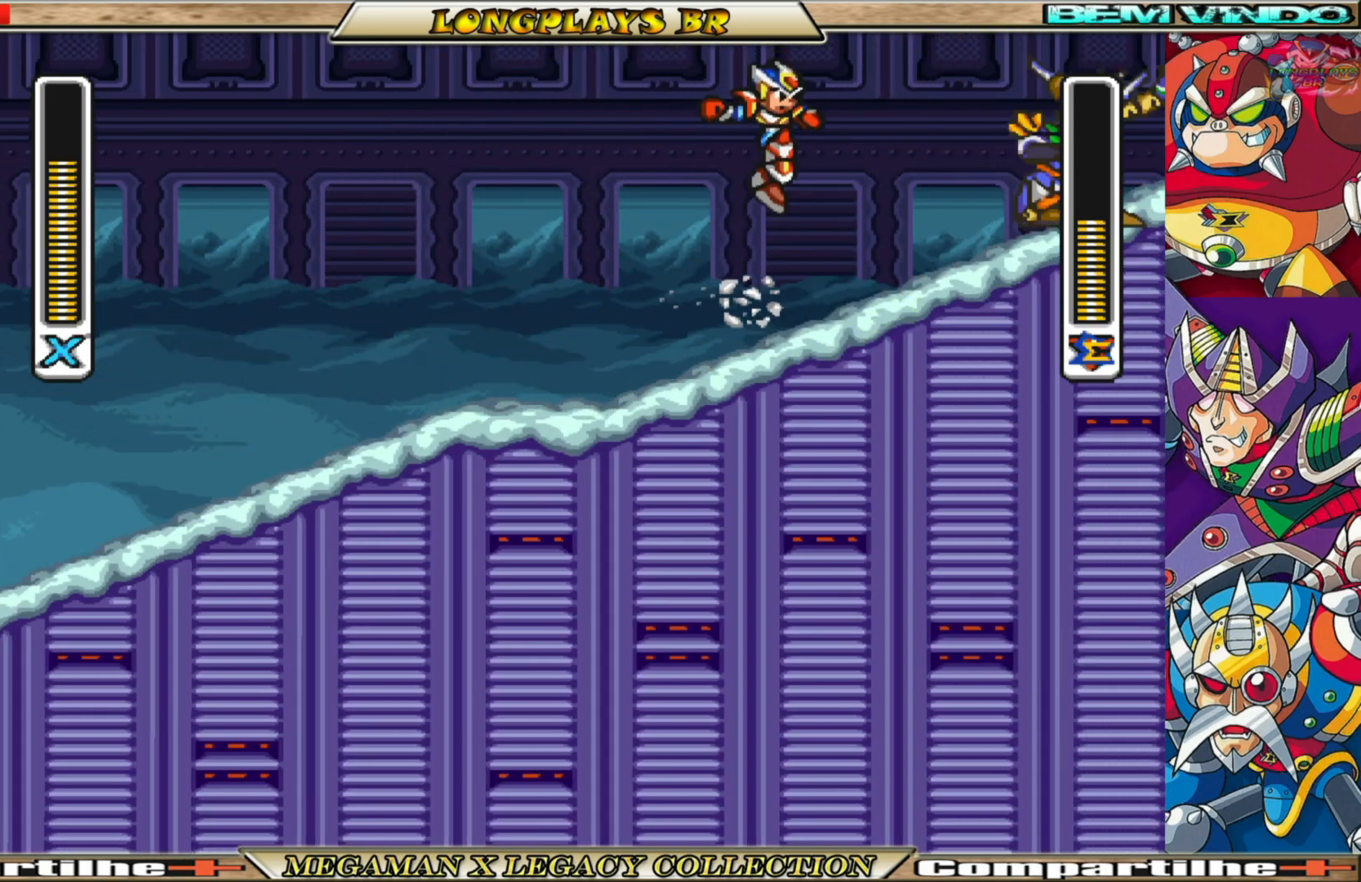
{"buttons": ["A"], "left_stick": "center", "right_stick": "center", "events": [[83, "X", "up"], [117, "X", "down"], [250, "X", "up"], [333, "X", "down"], [350, "A", "down"], [433, "X", "up"]]}